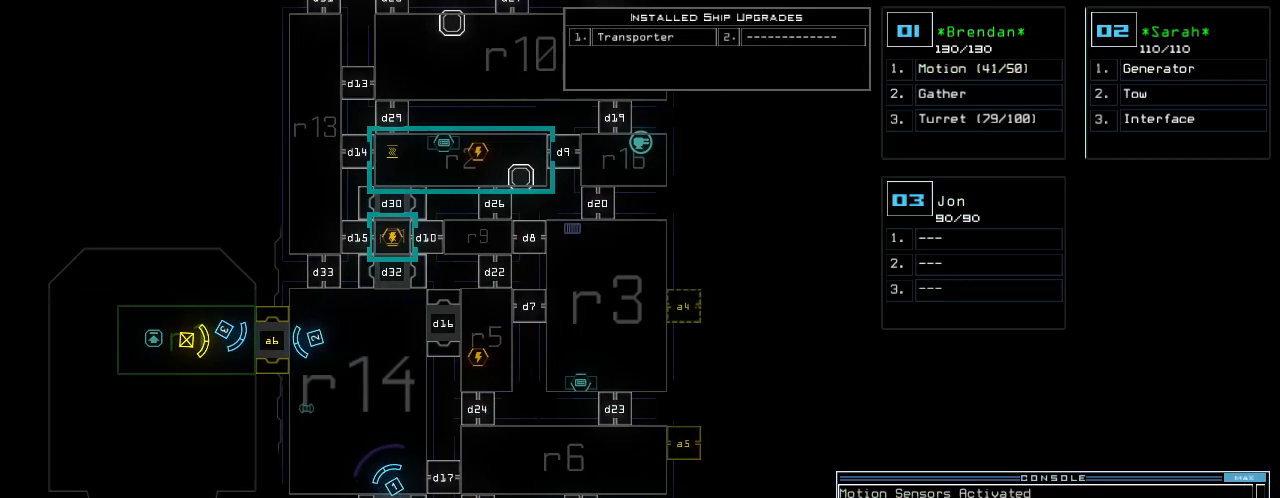
Gameplay with keyboard; each line is a JSON object with the keys held at the frame after it. "events" lists presses ("down") and releases ("up") of ".", "0", "1", "2", "3", "4", "5", "6", "7", "8", "9", "a", "b", "backspace", "c", "caps_lock", "comma", "ctrl_l", "ctrl_r", "d", "down", "e", "equals", "escape", "f", "f8", "g", "h", "i", "j", "k", "l", "left", "m", "minus", "n", "o", "p", "q", "quote", "r", "return", "right", "s", "semicolon", "shift_l", "shift_r", "space", "t", "tab", "tilde", "u", "up", "v", "w", "x", "y" and "z" between this image and that frame as [ms after this image, input, new state], when the widget could be followed in between. No other keys are recorded. Mouse input is not recorded. Not read: other_keys.
{"keys": ["left"], "events": [[333, "left", "down"]]}
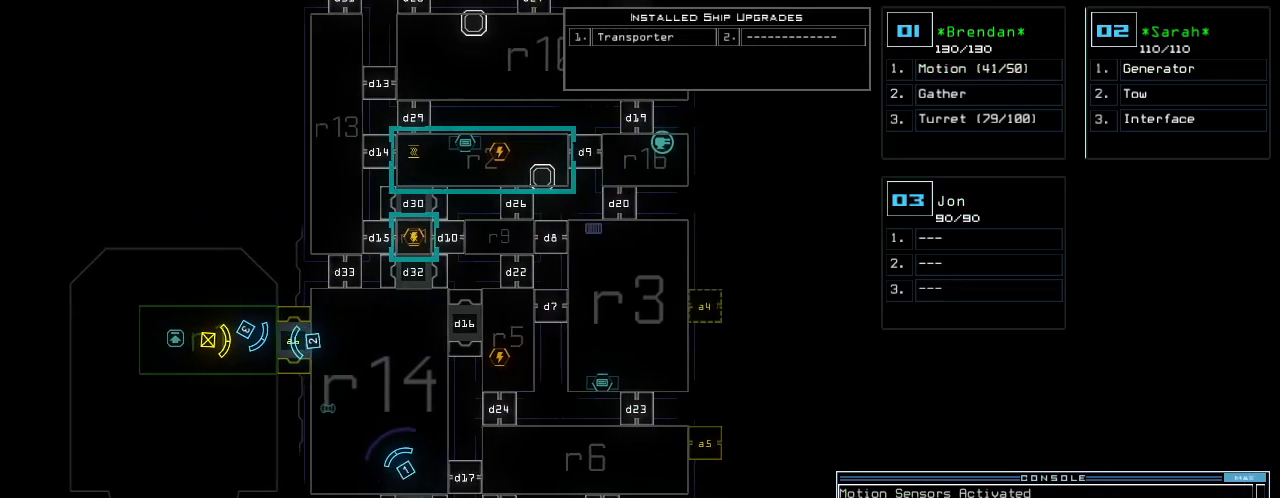
{"keys": ["up"], "events": [[42, "left", "up"], [125, "up", "down"]]}
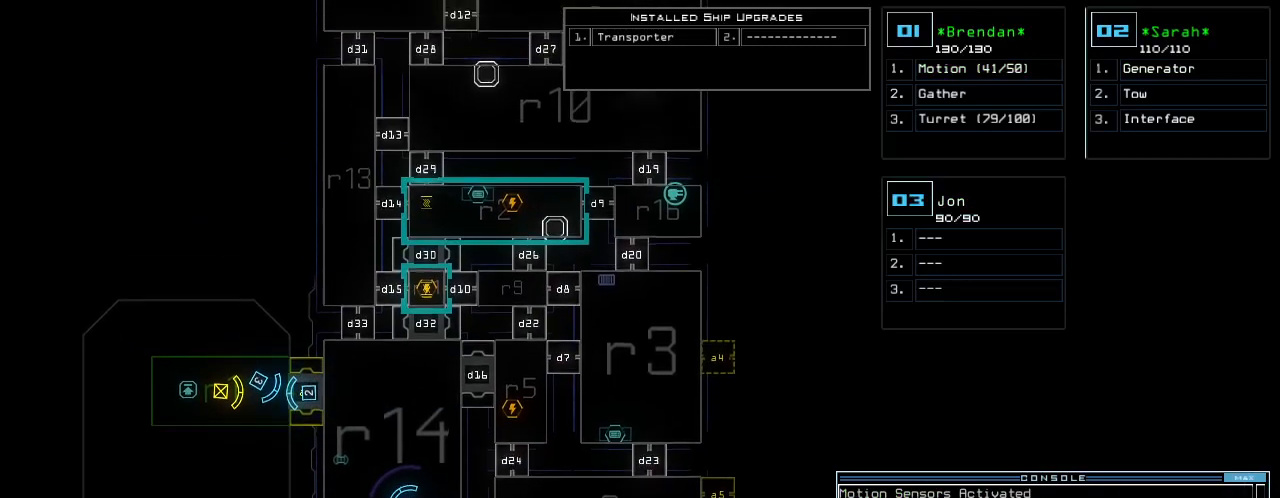
{"keys": [], "events": [[21, "up", "up"]]}
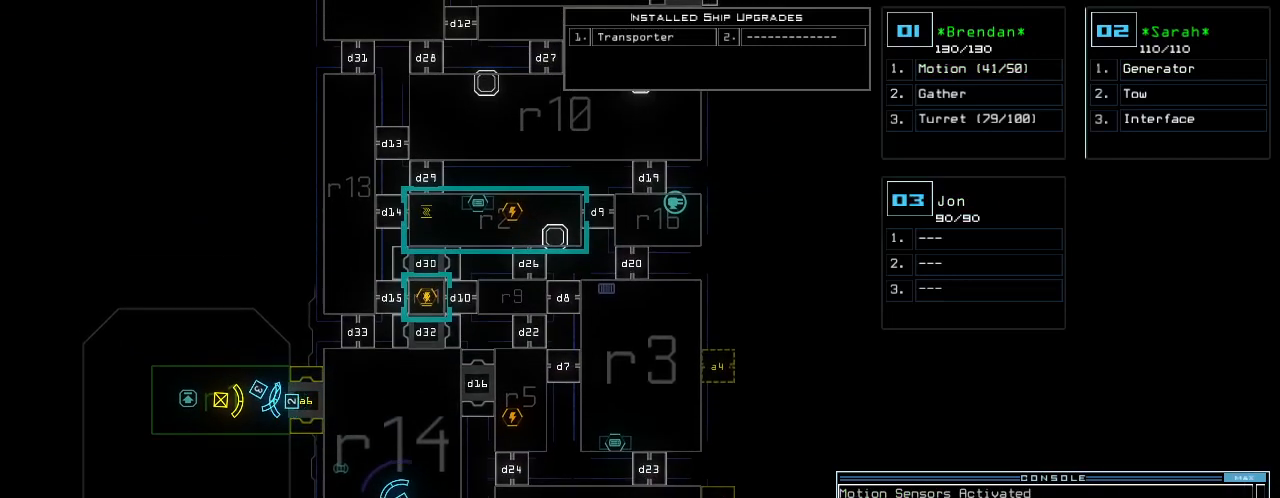
{"keys": ["up"], "events": [[104, "up", "down"]]}
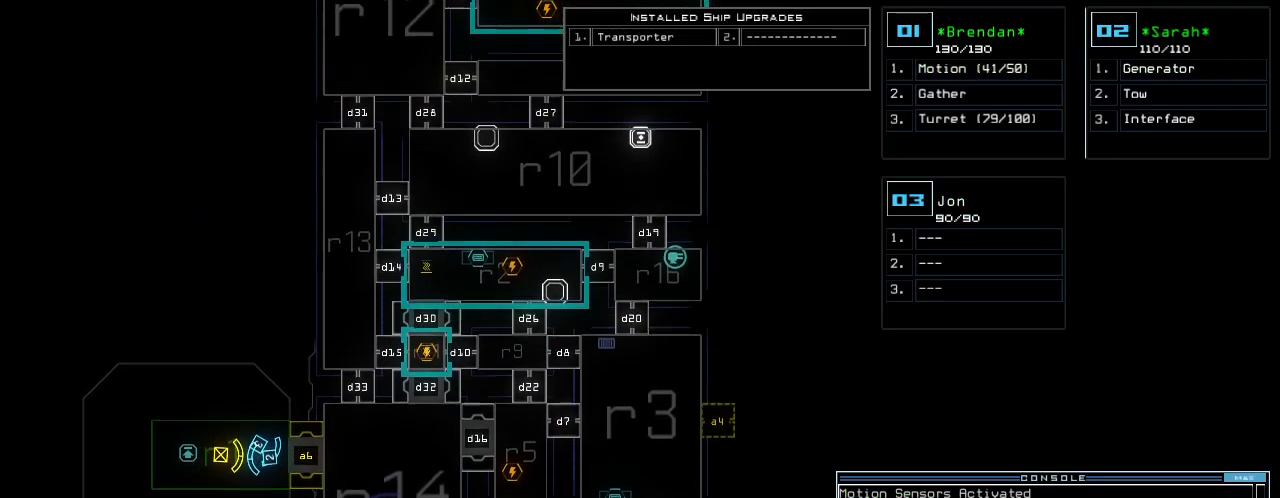
{"keys": ["up"], "events": []}
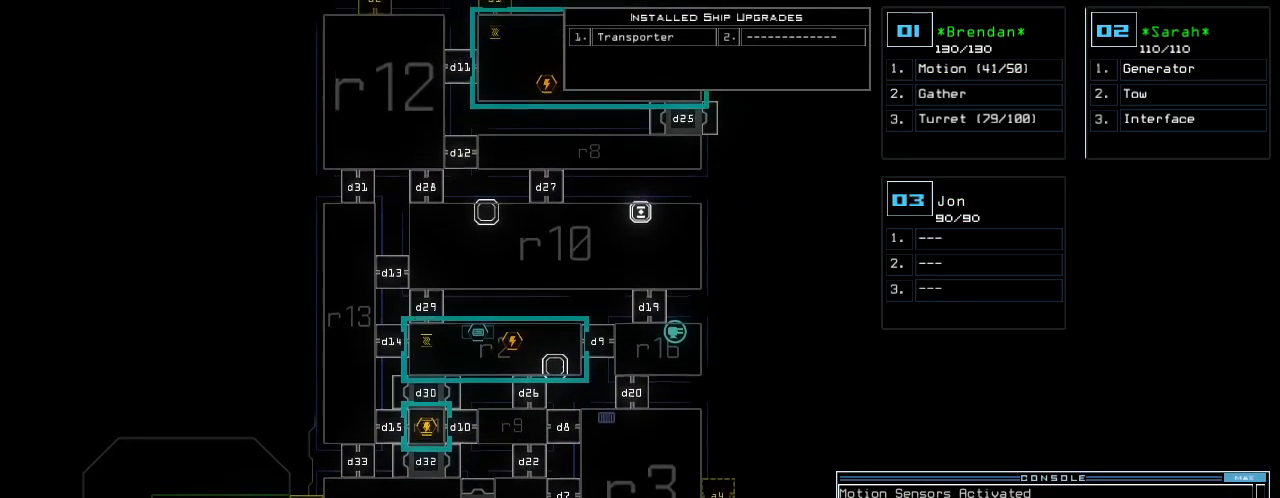
{"keys": []}
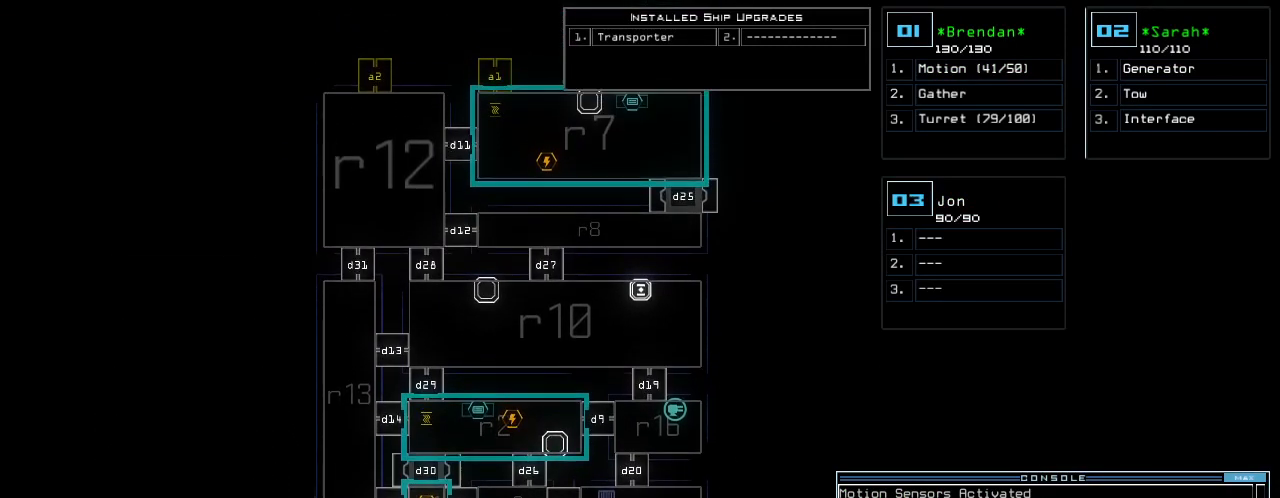
{"keys": [], "events": [[250, "left", "down"], [375, "left", "up"]]}
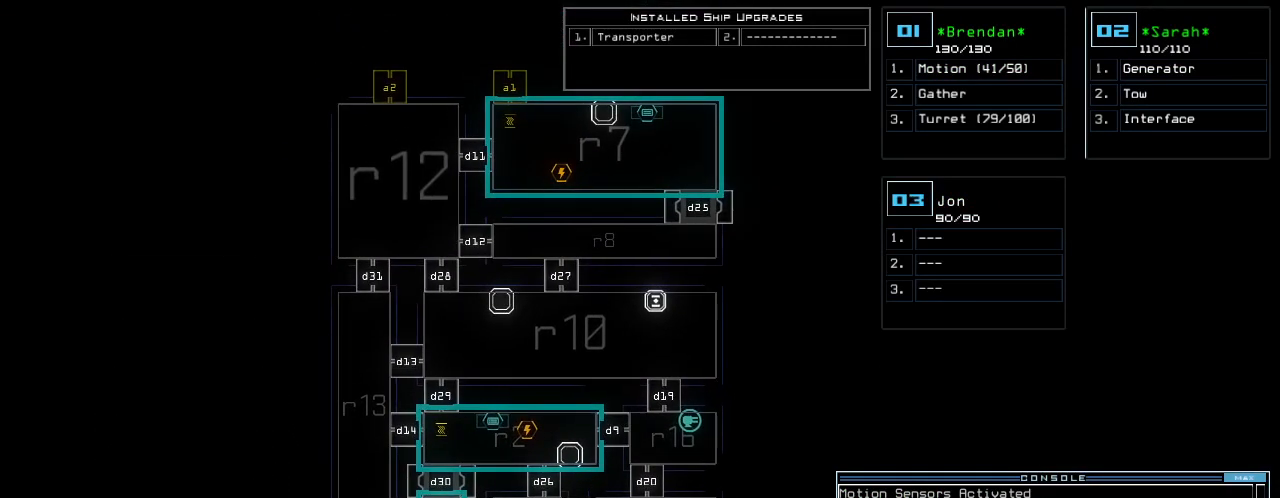
{"keys": ["down"], "events": [[312, "down", "down"]]}
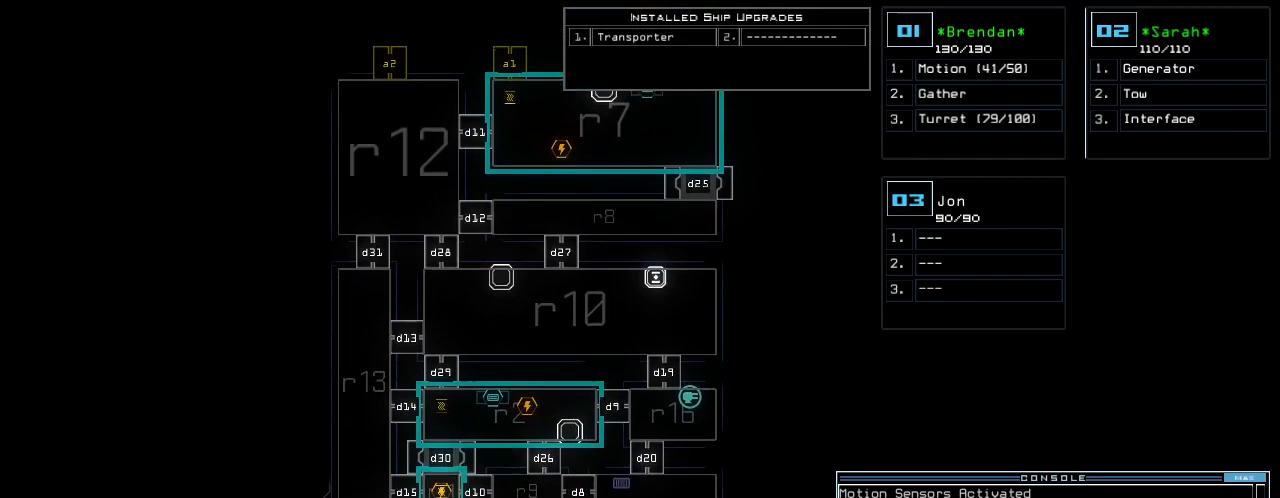
{"keys": ["down"]}
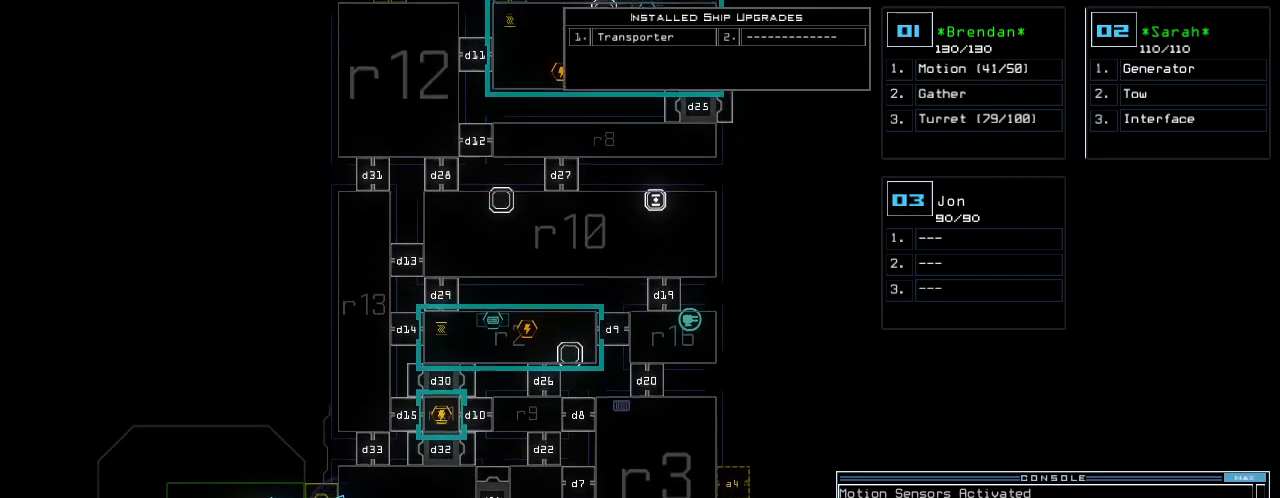
{"keys": [], "events": [[500, "down", "up"]]}
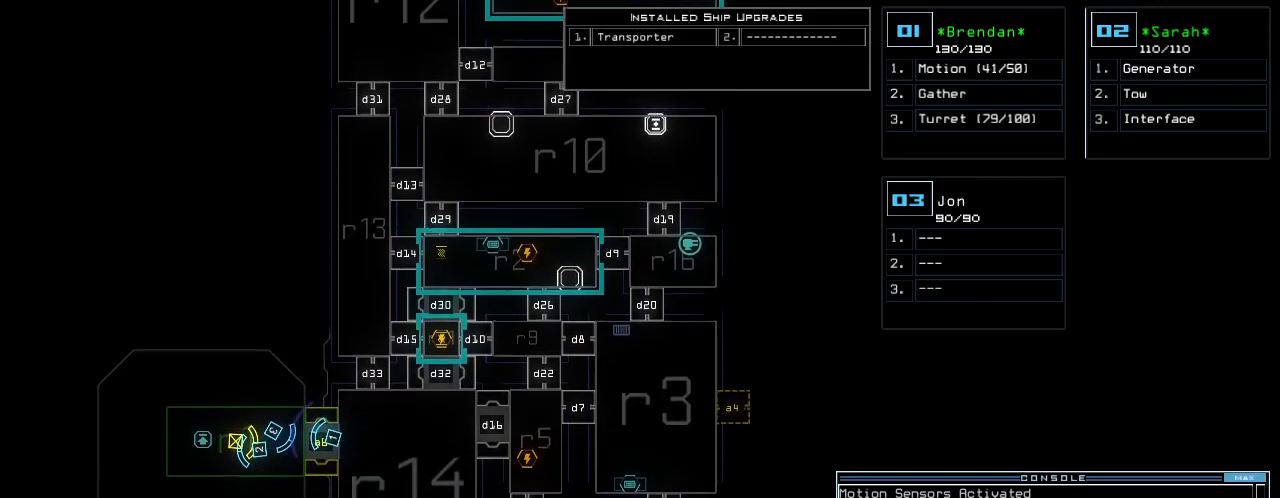
{"keys": ["up"], "events": [[208, "left", "down"], [438, "left", "up"], [458, "up", "down"]]}
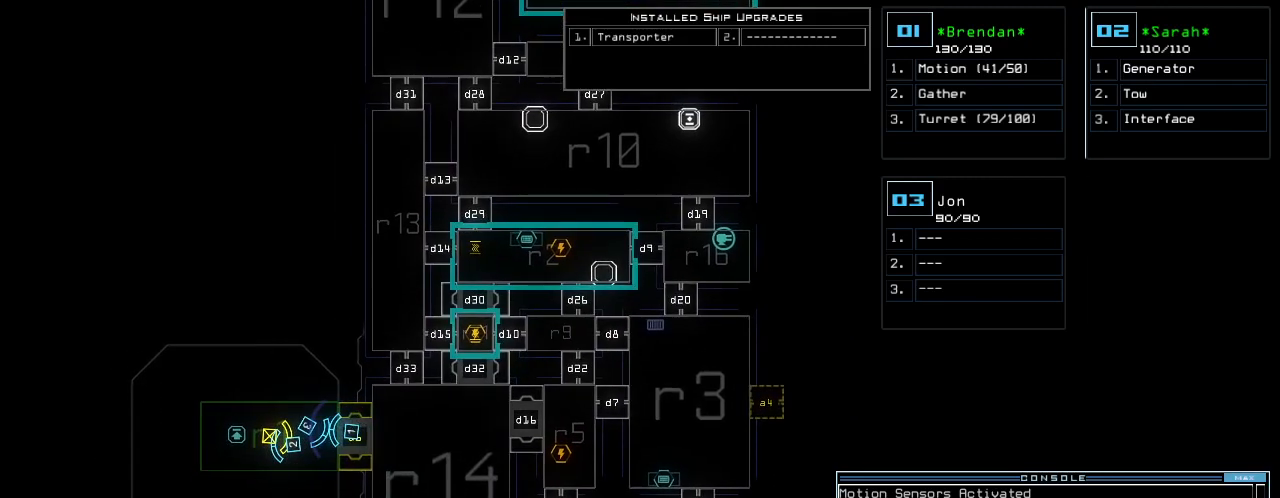
{"keys": [], "events": [[333, "up", "up"]]}
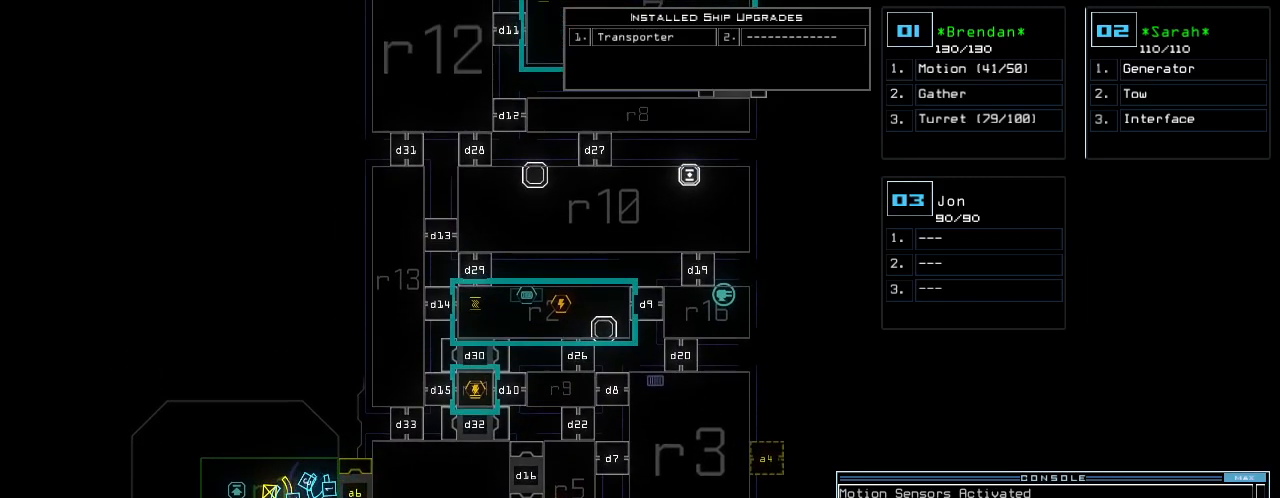
{"keys": [], "events": []}
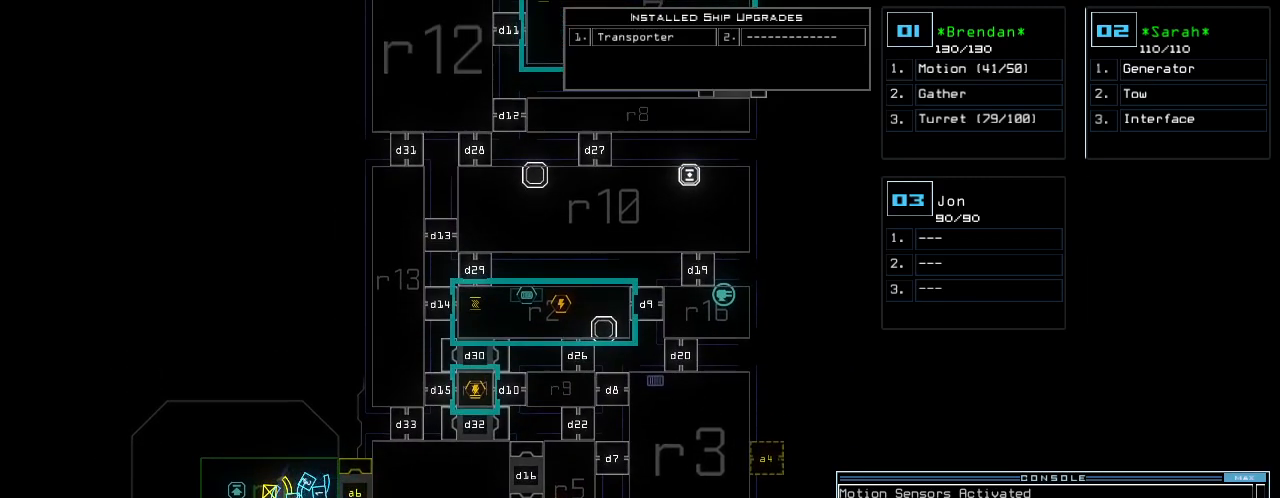
{"keys": [], "events": []}
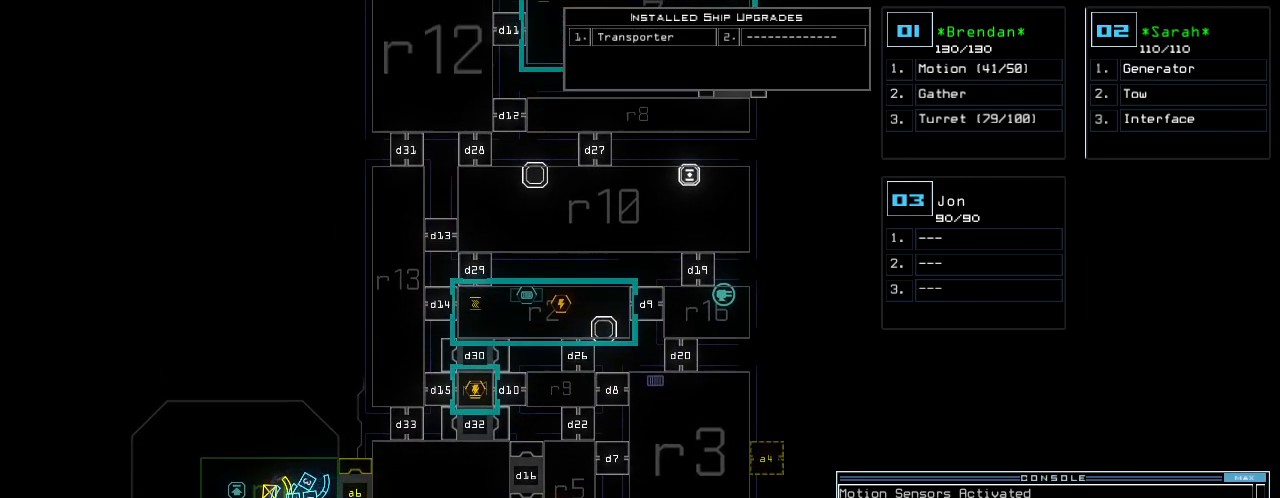
{"keys": [], "events": [[62, "o", "down"], [125, "o", "up"]]}
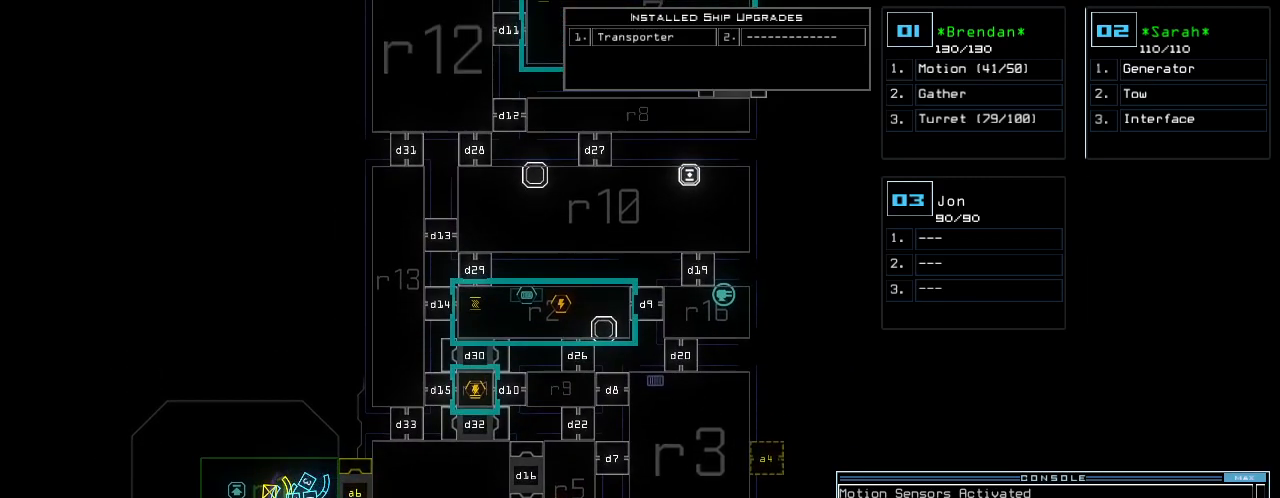
{"keys": [], "events": [[188, "return", "down"], [250, "return", "up"]]}
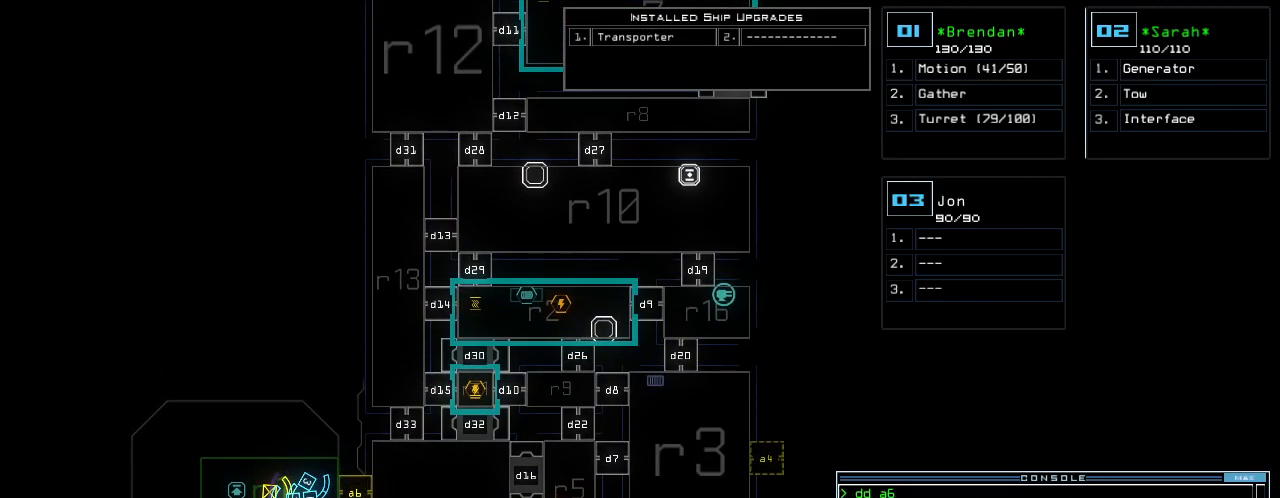
{"keys": [], "events": []}
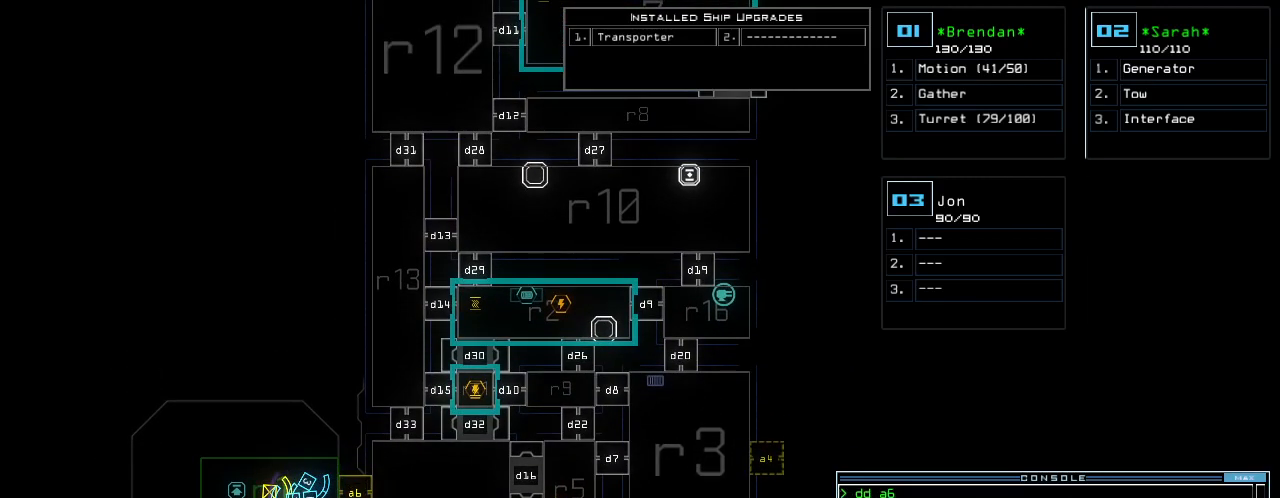
{"keys": [], "events": []}
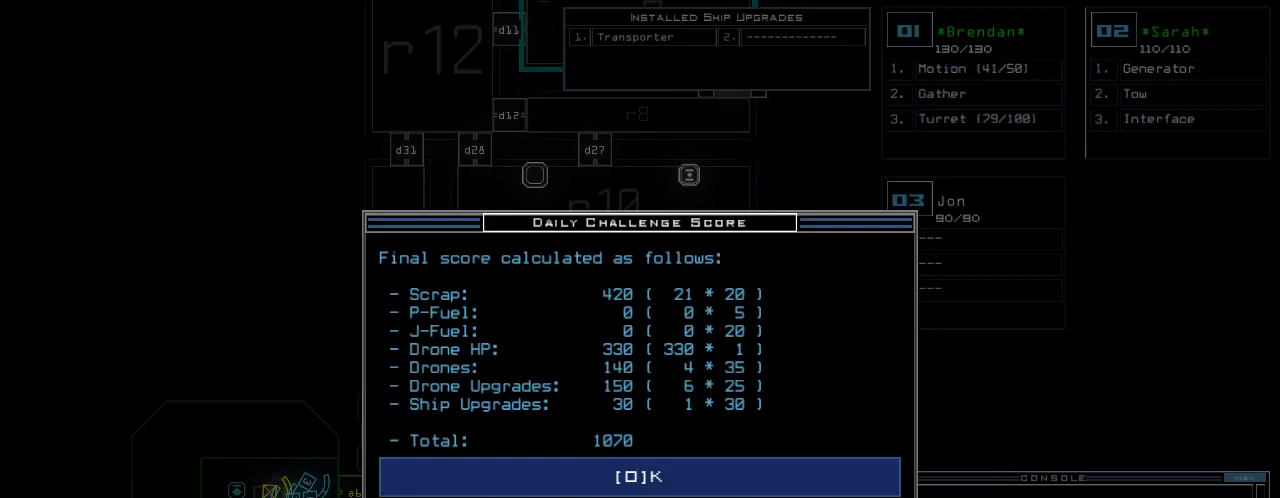
{"keys": [], "events": []}
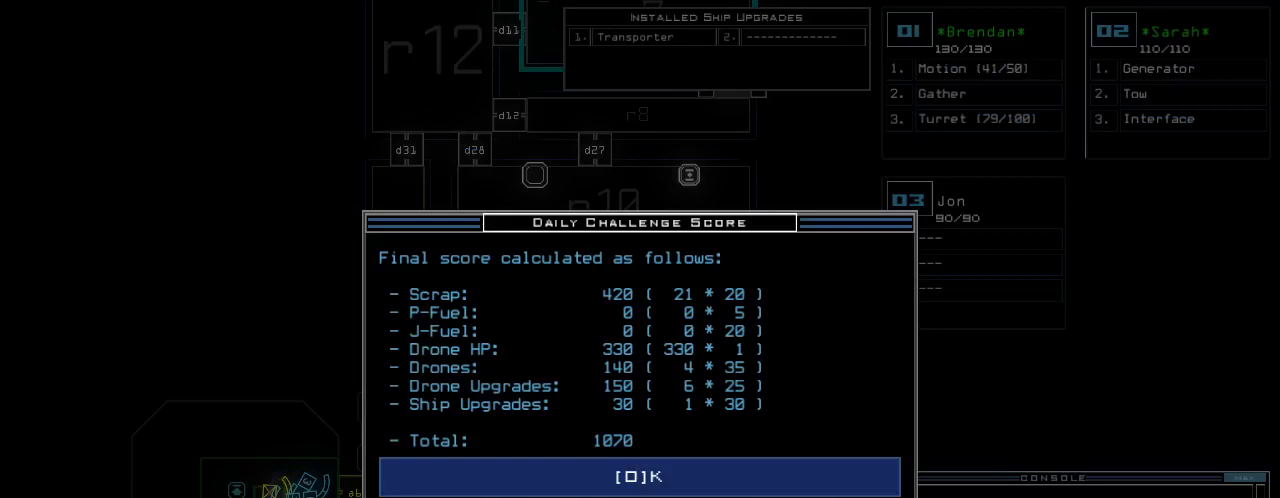
{"keys": [], "events": [[62, "space", "down"], [125, "space", "up"]]}
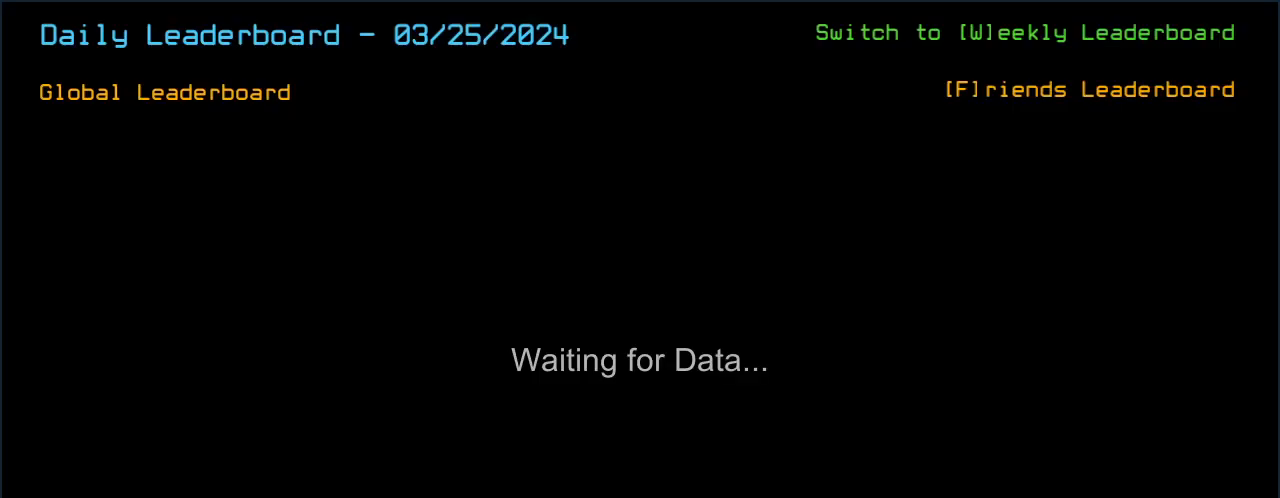
{"keys": ["q"], "events": [[125, "q", "down"]]}
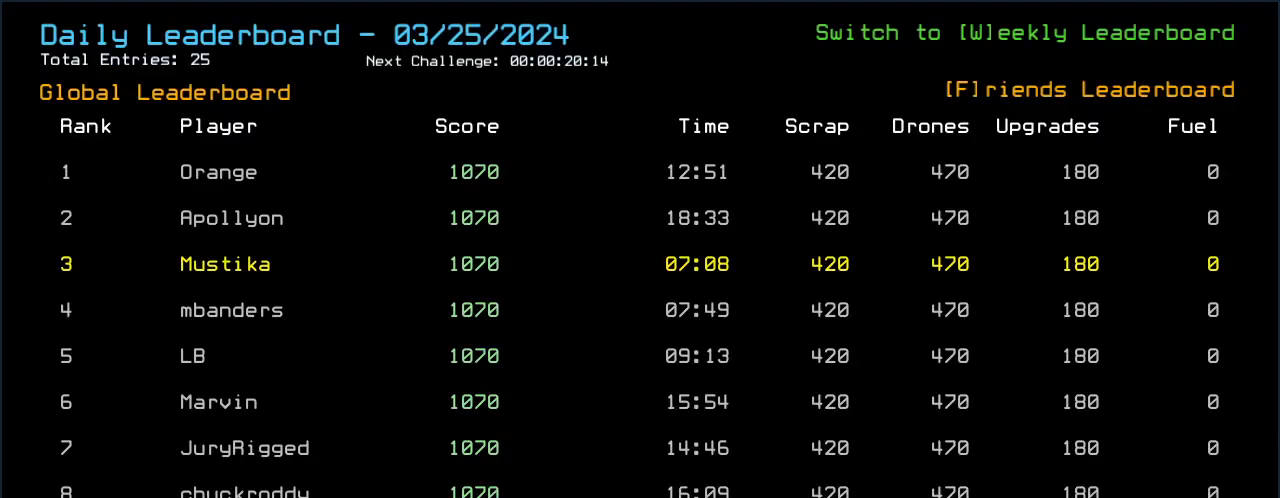
{"keys": ["q"], "events": []}
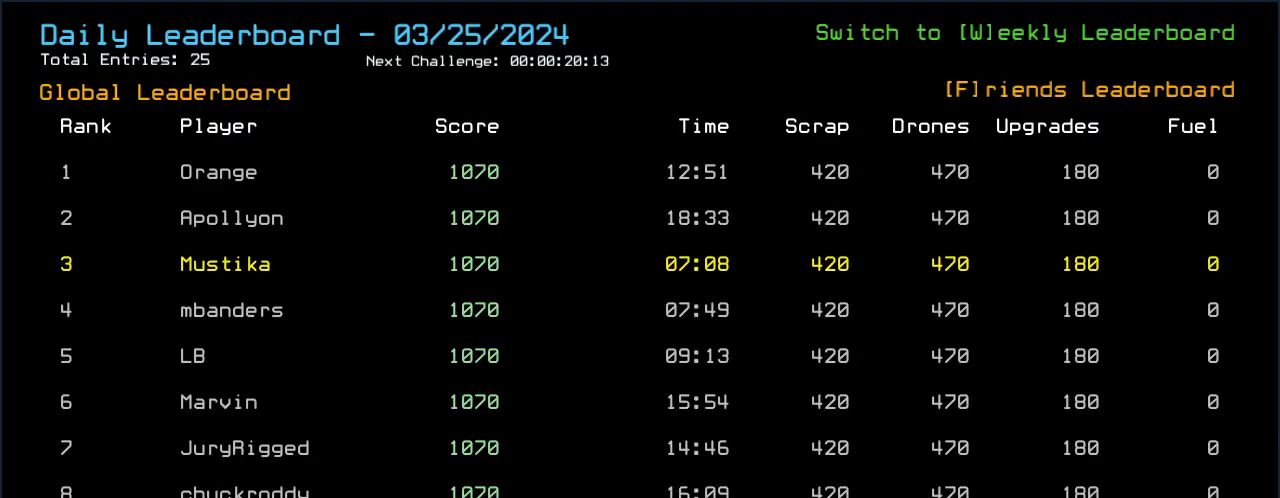
{"keys": ["q"], "events": []}
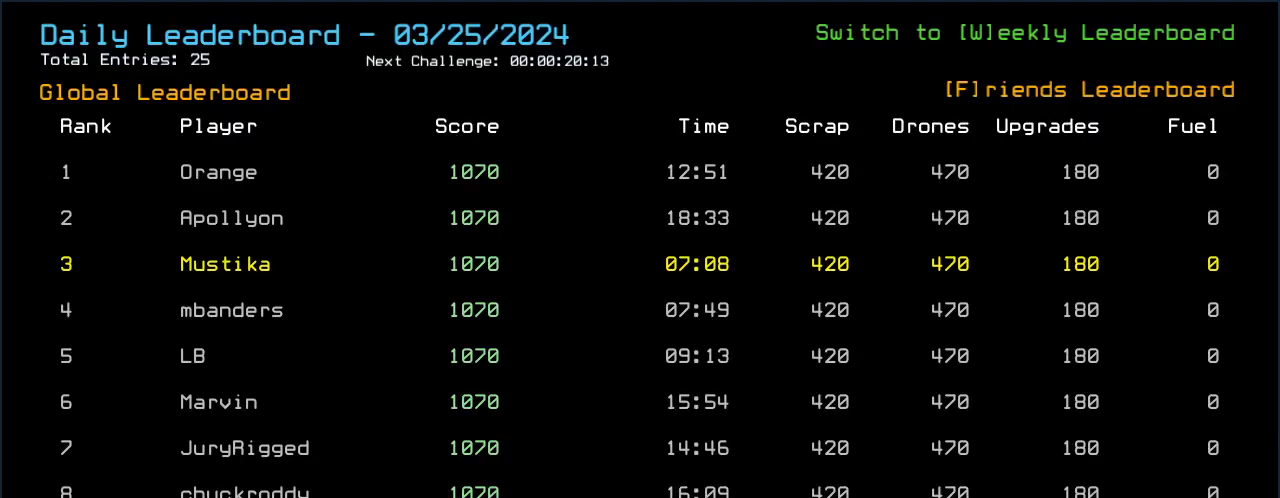
{"keys": ["q"], "events": []}